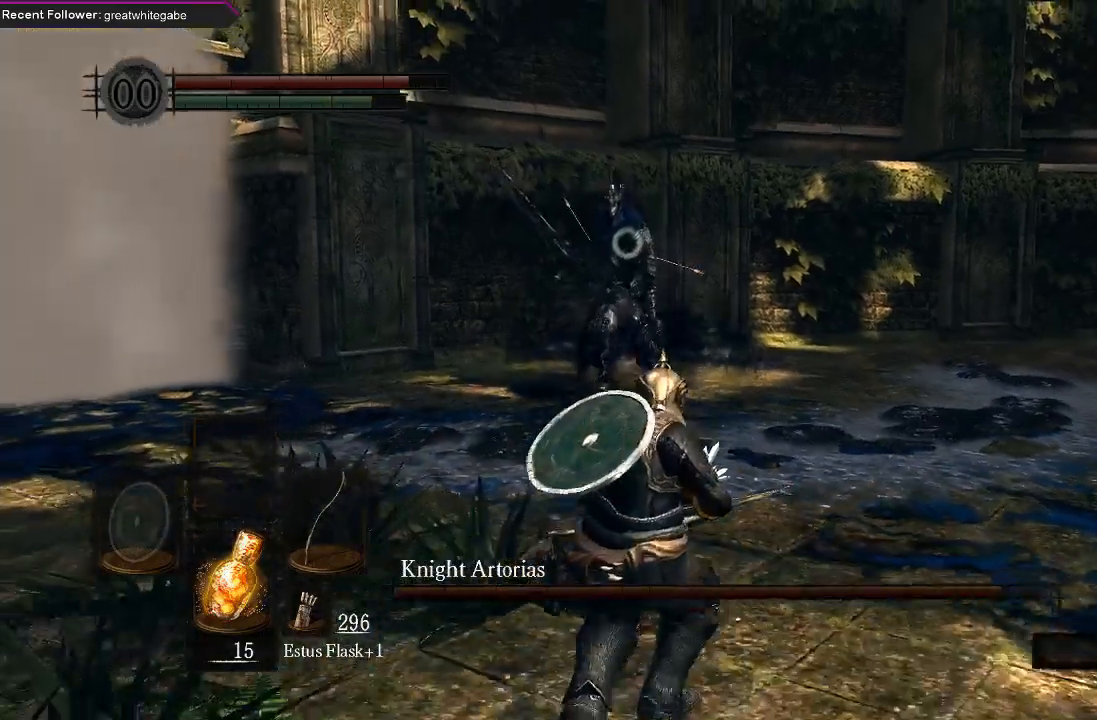
Gameplay with a controller (Xbox layout); each line is a JSON object with the inputs held at the frame after it. "events" lists button and stick changes between this image and that frame as [ms after this image, input, new state], when the widget could be followed in between.
{"buttons": [], "left_stick": "down", "right_stick": "center", "events": []}
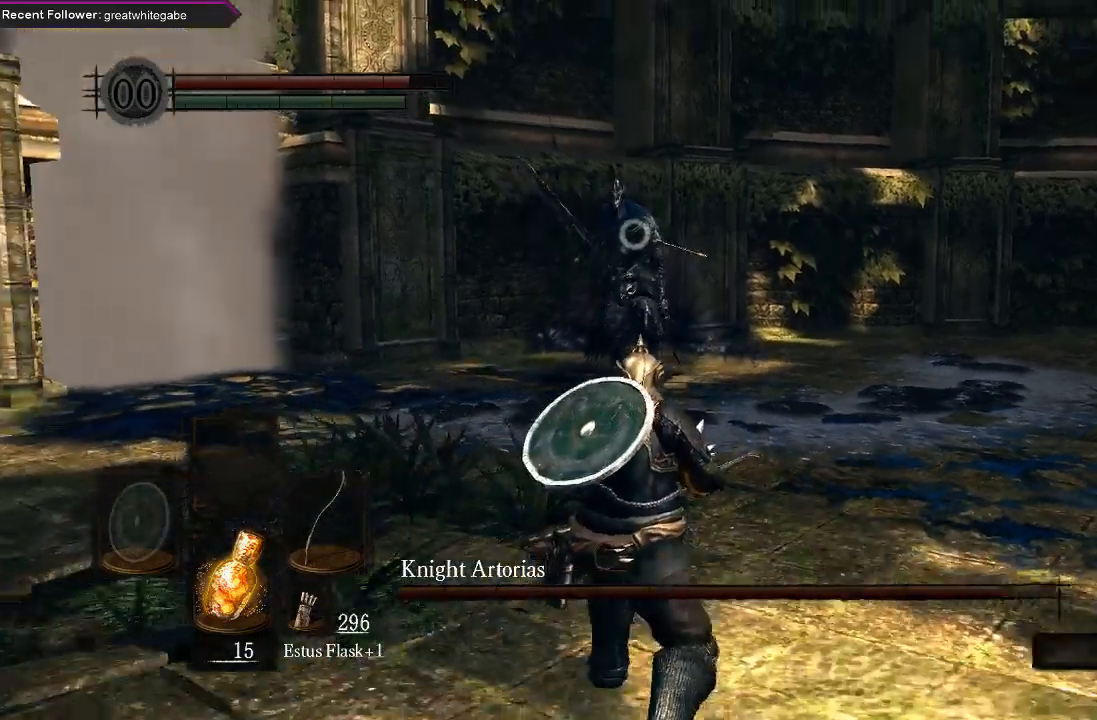
{"buttons": [], "left_stick": "down-right", "right_stick": "center", "events": [[500, "left_stick", "down-right"]]}
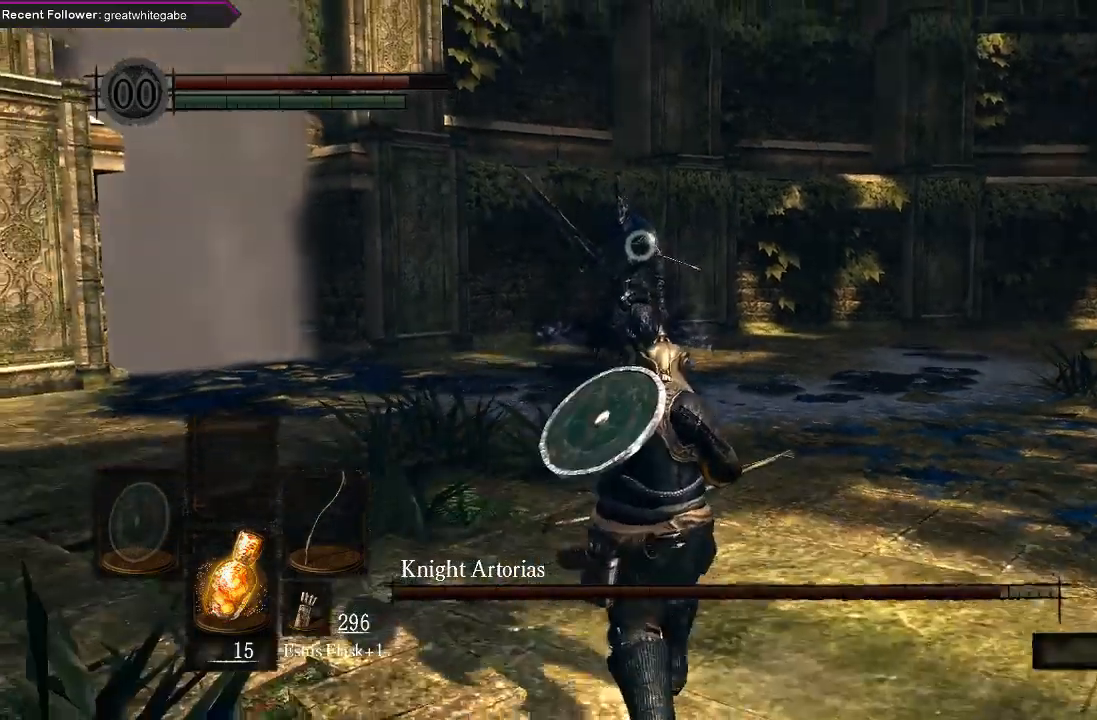
{"buttons": [], "left_stick": "down-right", "right_stick": "center", "events": []}
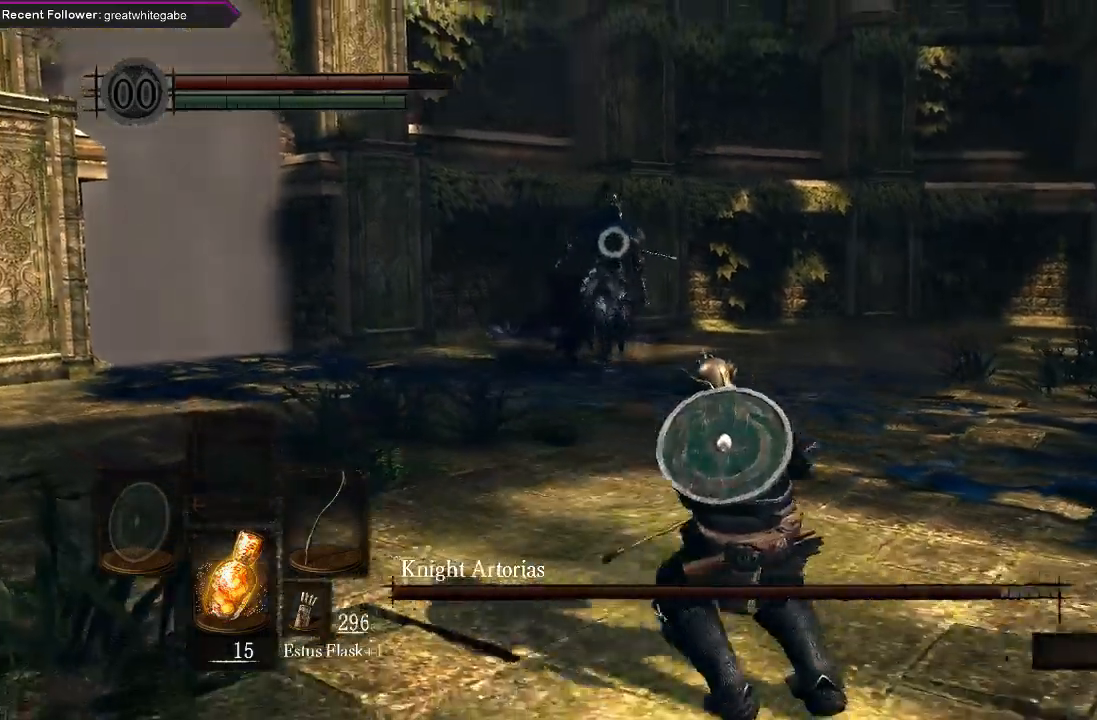
{"buttons": [], "left_stick": "down", "right_stick": "center", "events": [[133, "left_stick", "down"]]}
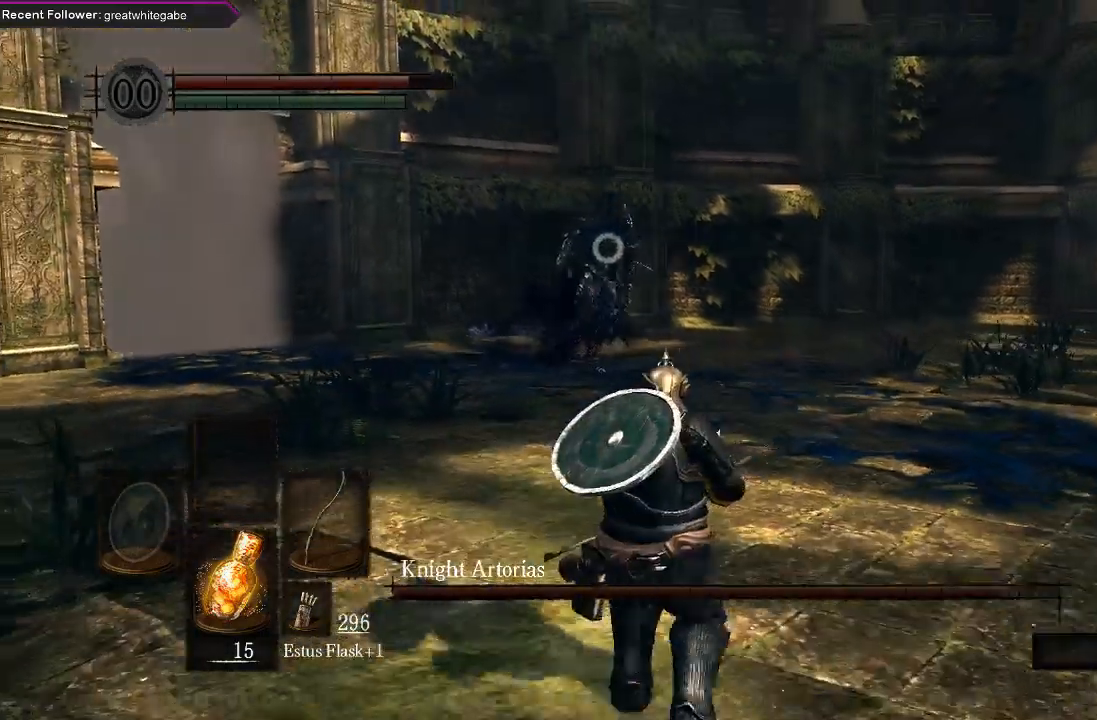
{"buttons": [], "left_stick": "down", "right_stick": "center", "events": []}
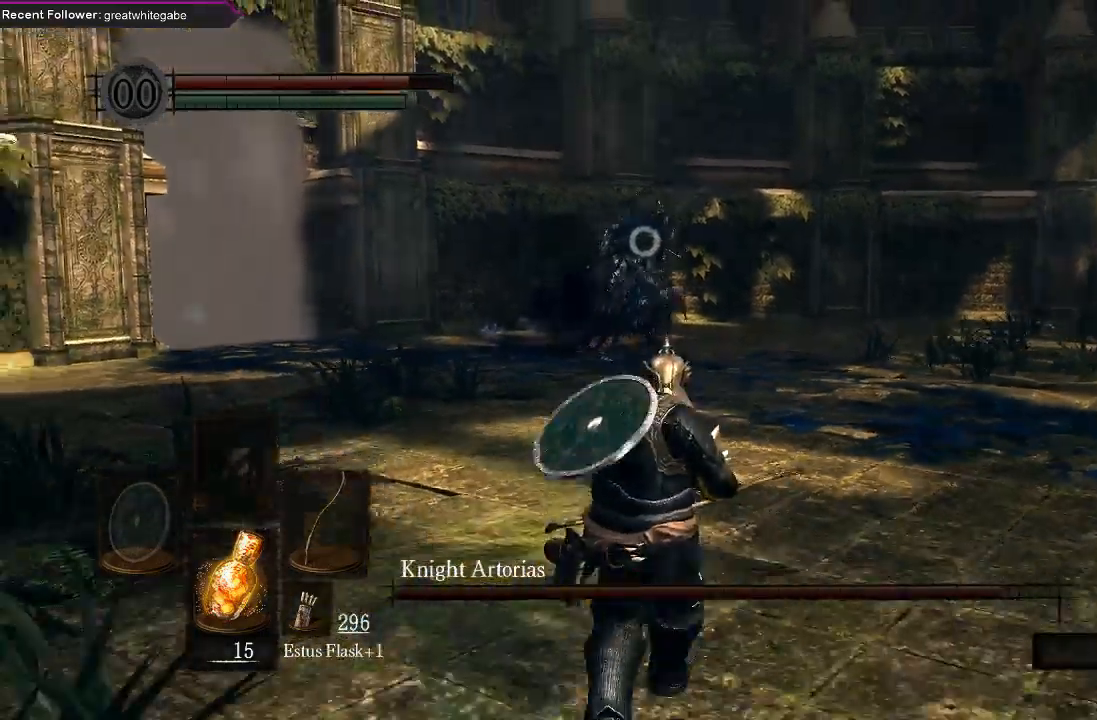
{"buttons": [], "left_stick": "center", "right_stick": "center", "events": [[33, "R1", "down"], [133, "left_stick", "center"], [167, "R1", "up"]]}
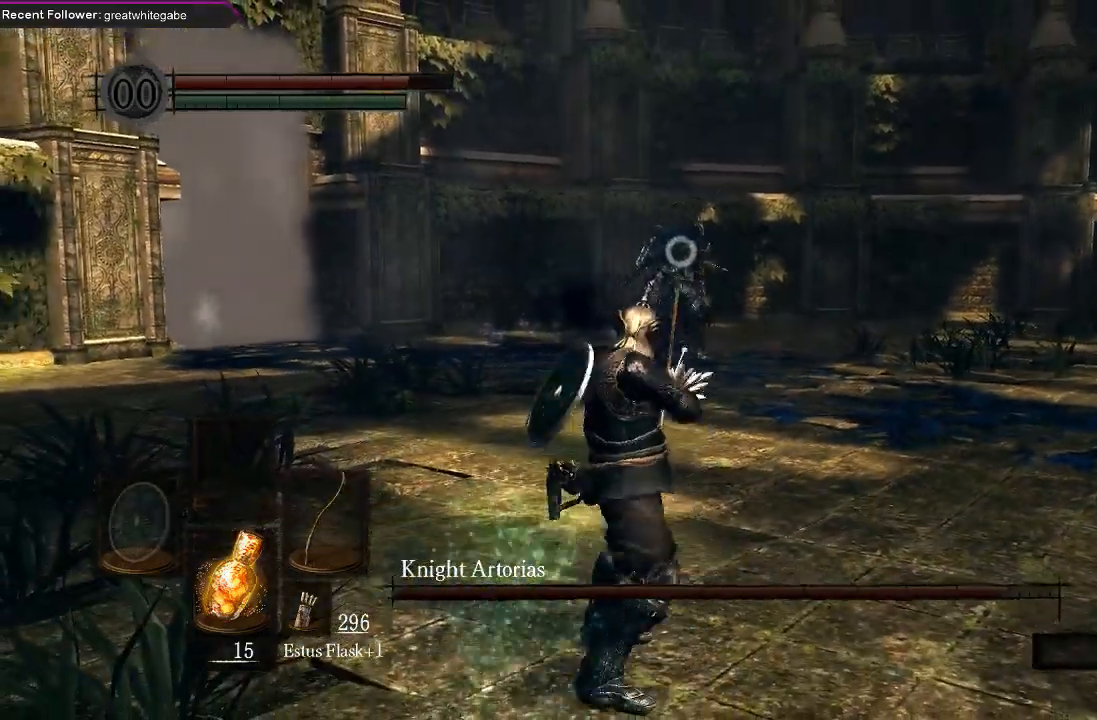
{"buttons": [], "left_stick": "center", "right_stick": "center", "events": []}
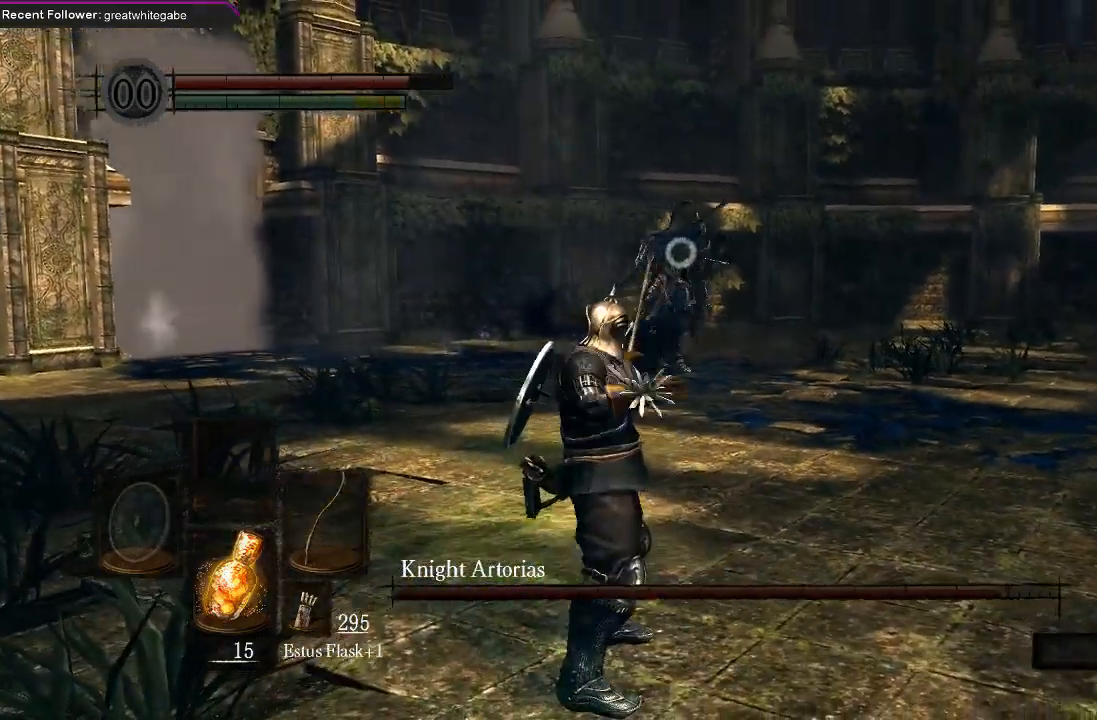
{"buttons": [], "left_stick": "down", "right_stick": "center", "events": [[300, "left_stick", "down"]]}
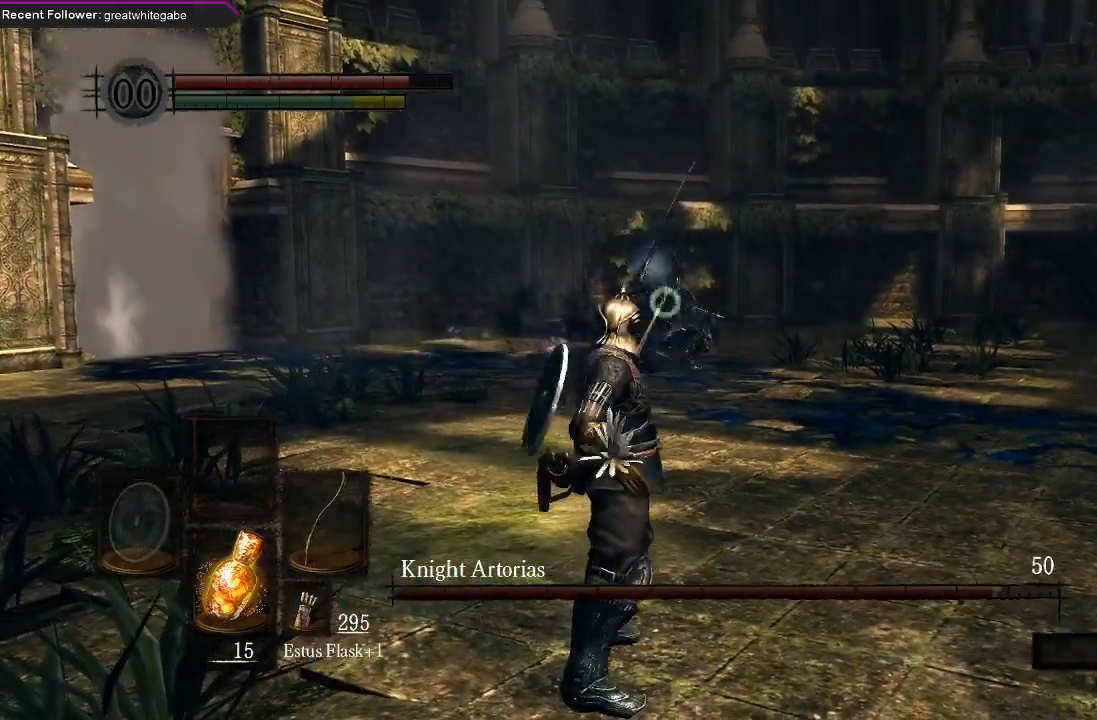
{"buttons": [], "left_stick": "down", "right_stick": "center", "events": []}
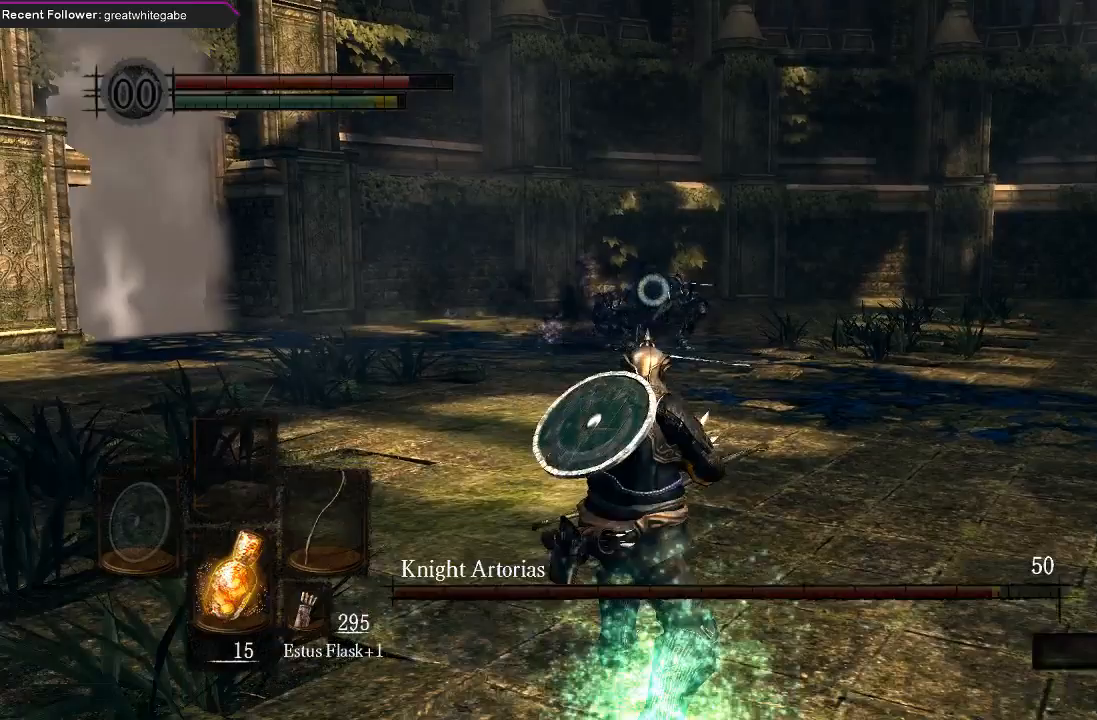
{"buttons": [], "left_stick": "down", "right_stick": "center", "events": []}
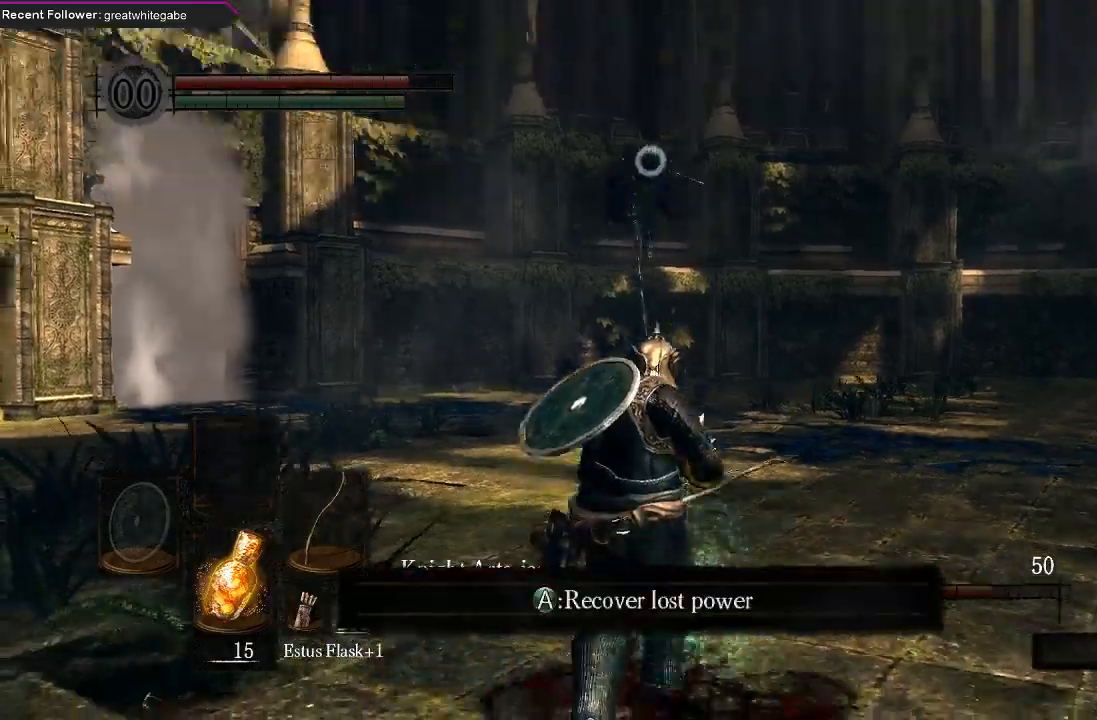
{"buttons": [], "left_stick": "down", "right_stick": "center", "events": []}
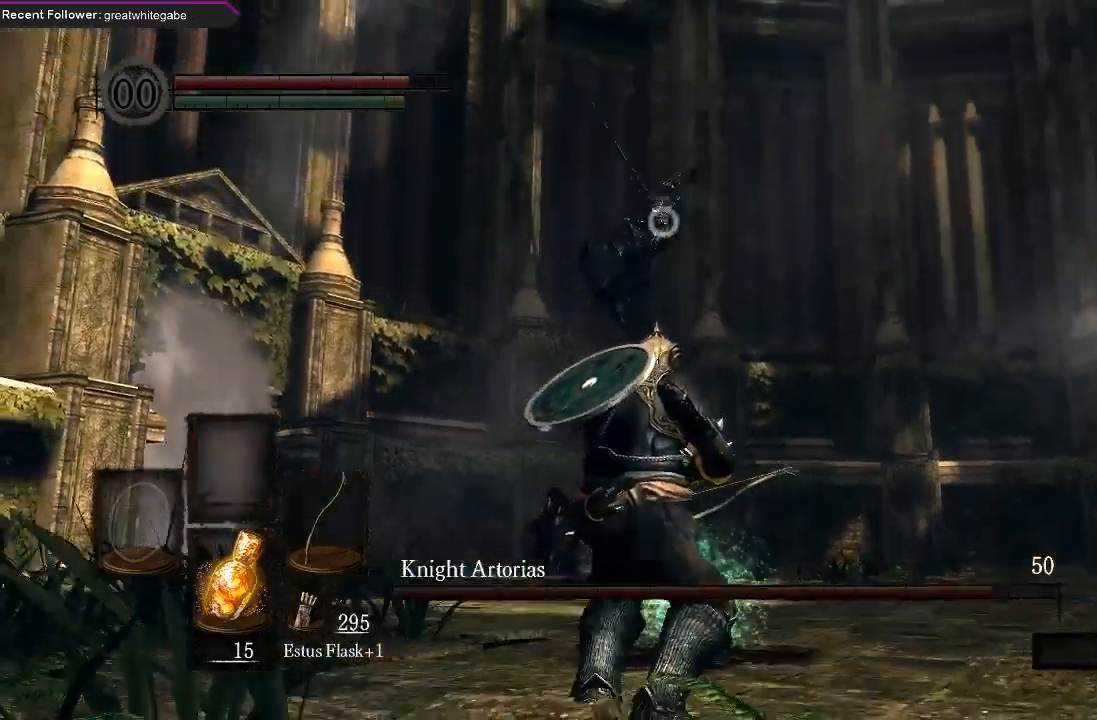
{"buttons": [], "left_stick": "center", "right_stick": "center", "events": [[167, "B", "down"], [267, "B", "up"], [467, "left_stick", "center"]]}
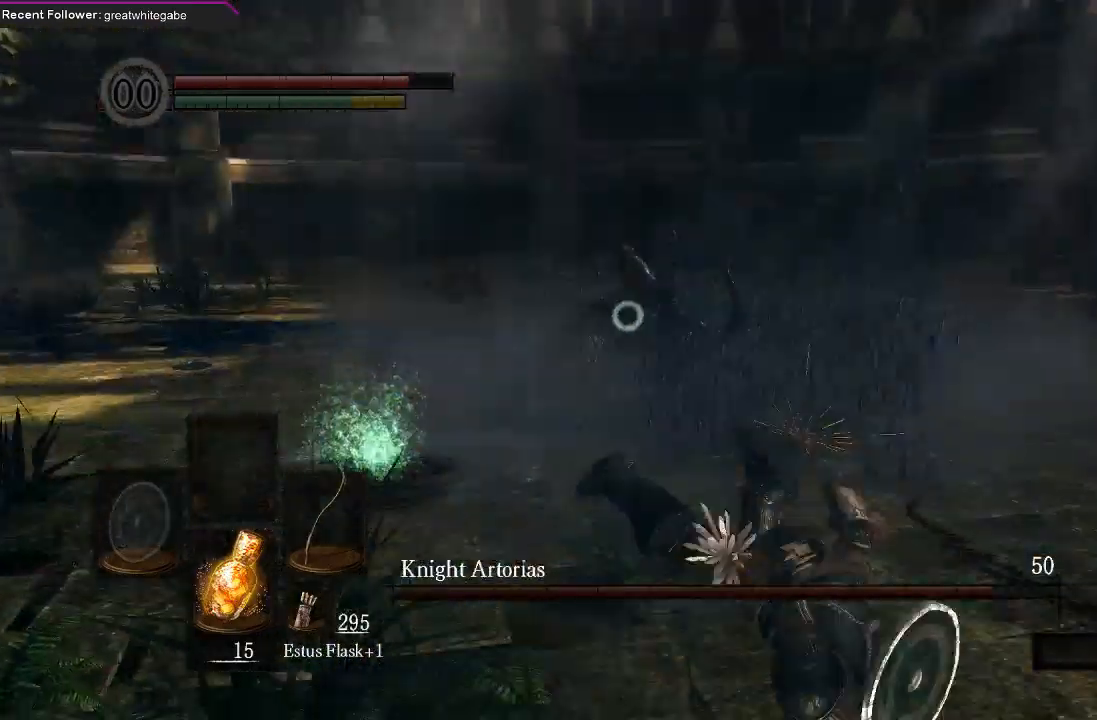
{"buttons": ["R1"], "left_stick": "center", "right_stick": "center", "events": [[267, "R1", "down"], [367, "R1", "up"], [433, "R1", "down"]]}
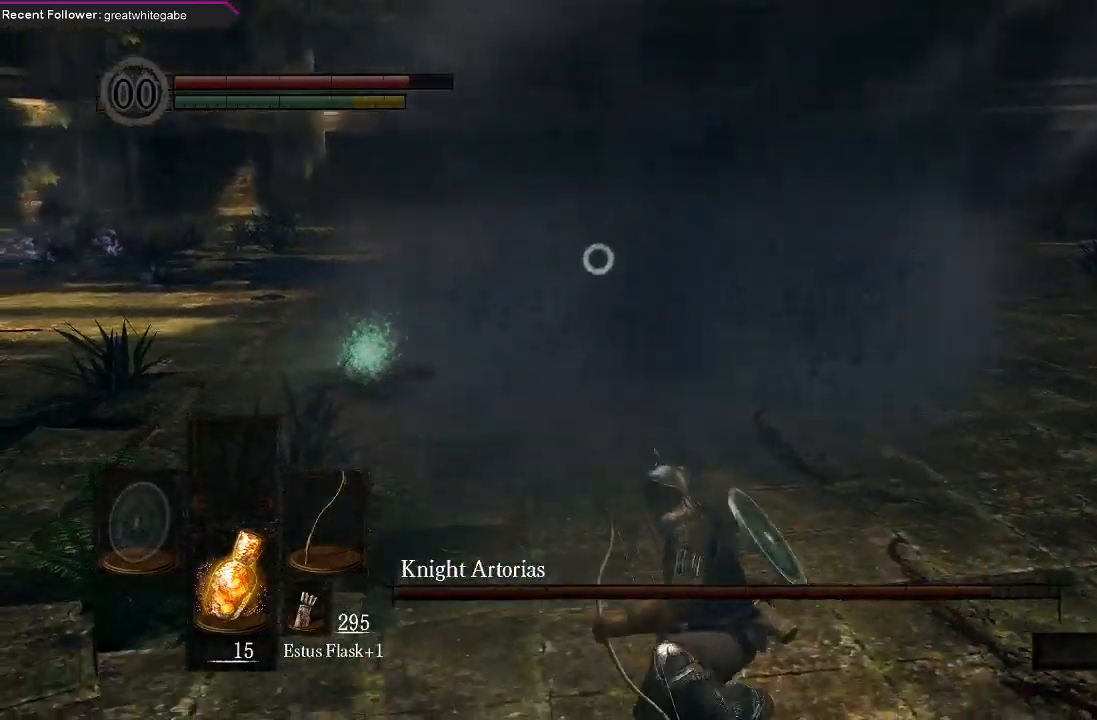
{"buttons": [], "left_stick": "center", "right_stick": "center", "events": [[33, "R1", "up"]]}
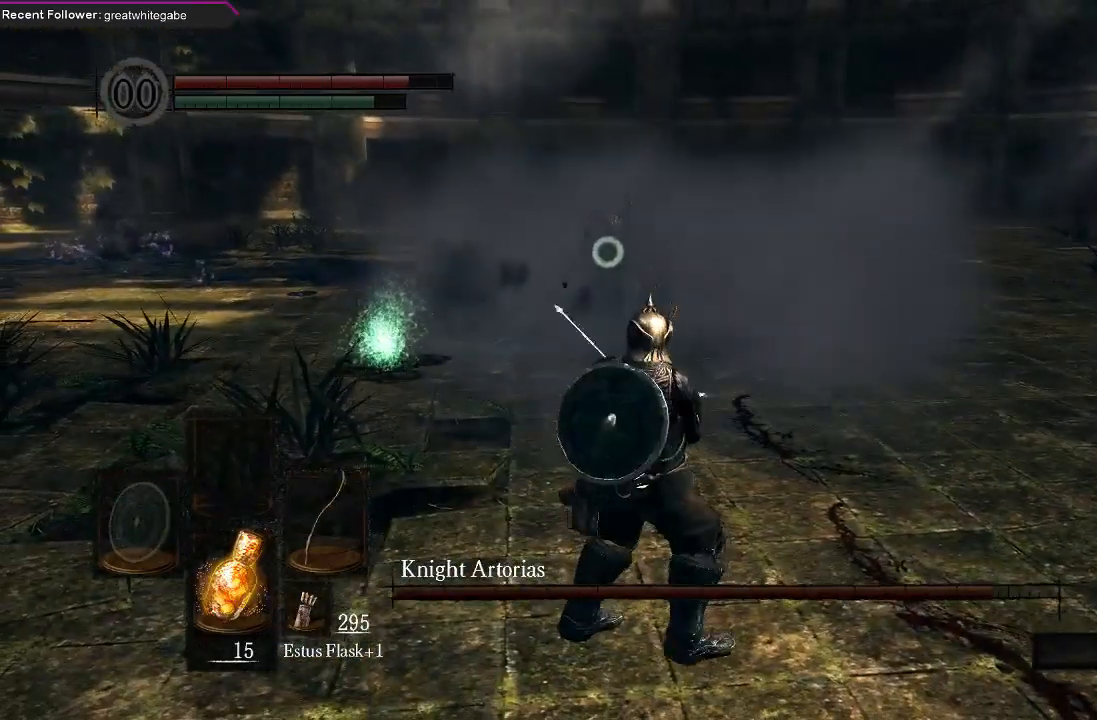
{"buttons": [], "left_stick": "center", "right_stick": "center", "events": []}
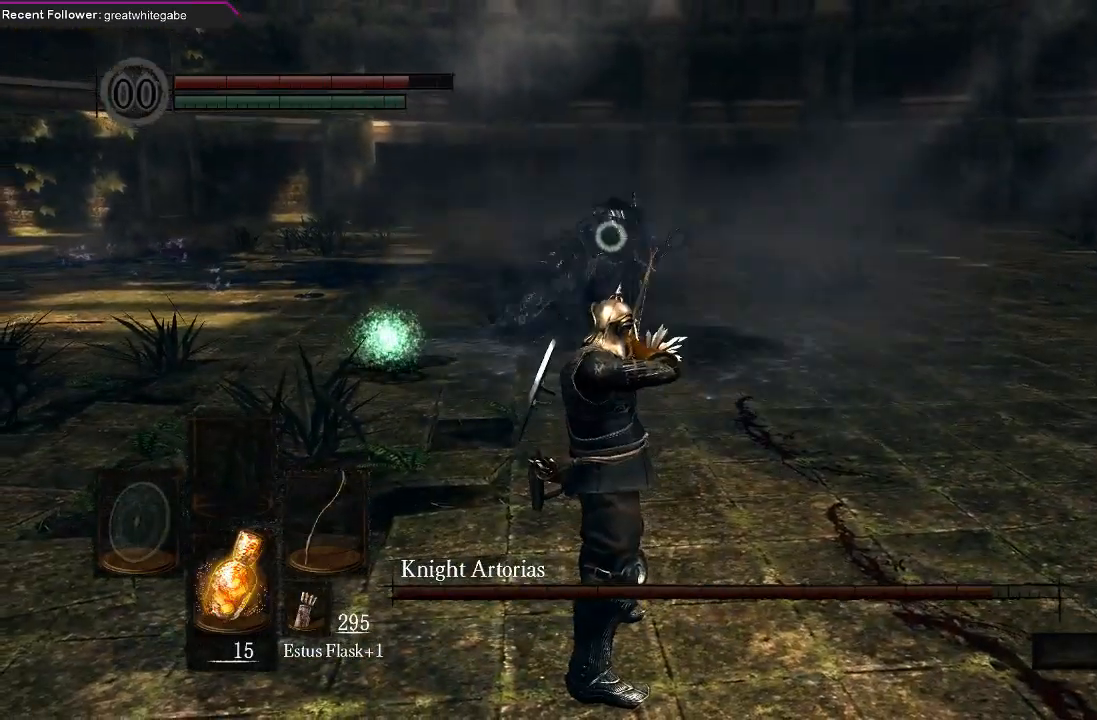
{"buttons": [], "left_stick": "down", "right_stick": "center", "events": [[500, "left_stick", "down"]]}
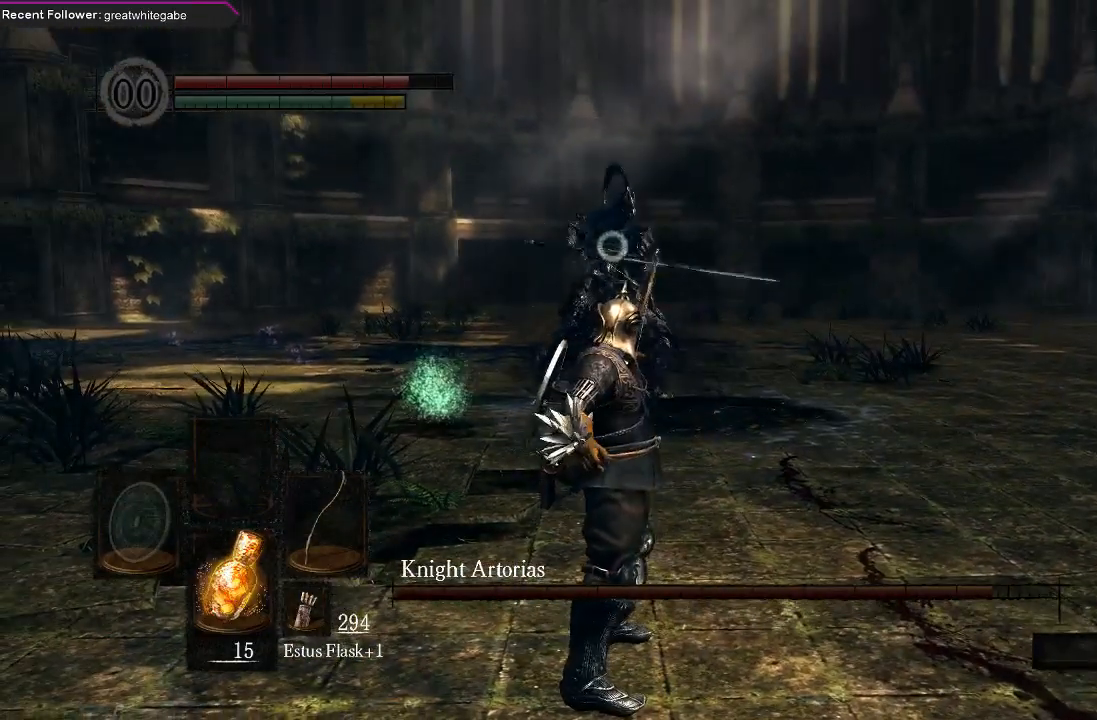
{"buttons": [], "left_stick": "down", "right_stick": "center", "events": []}
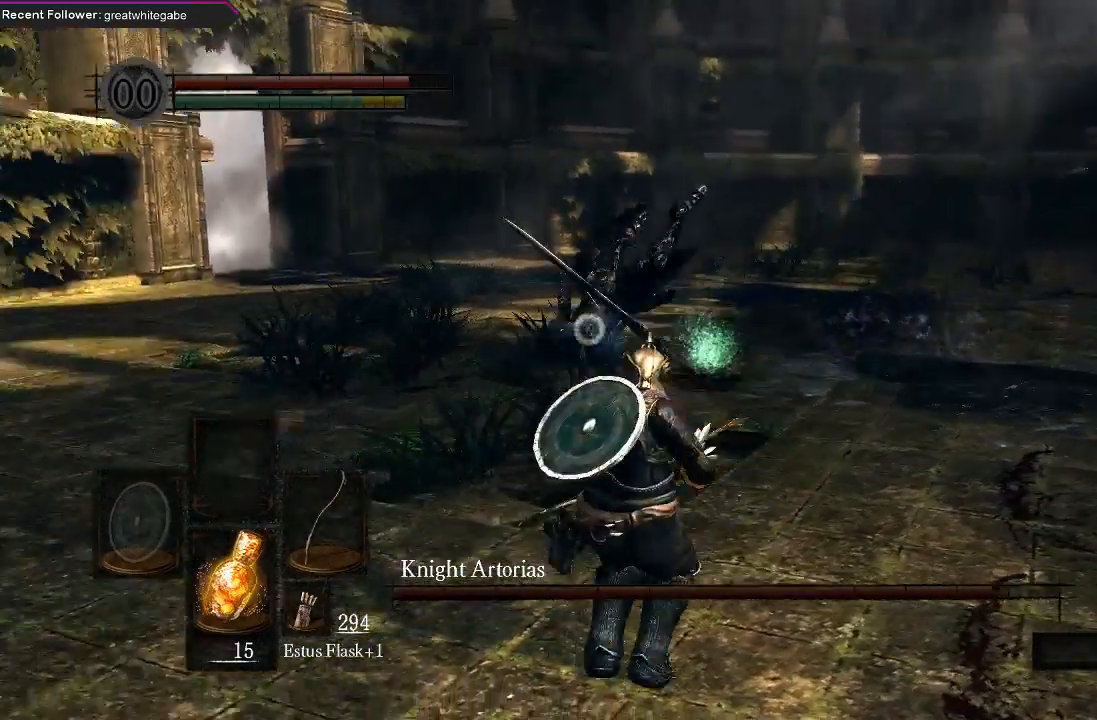
{"buttons": [], "left_stick": "down", "right_stick": "center", "events": []}
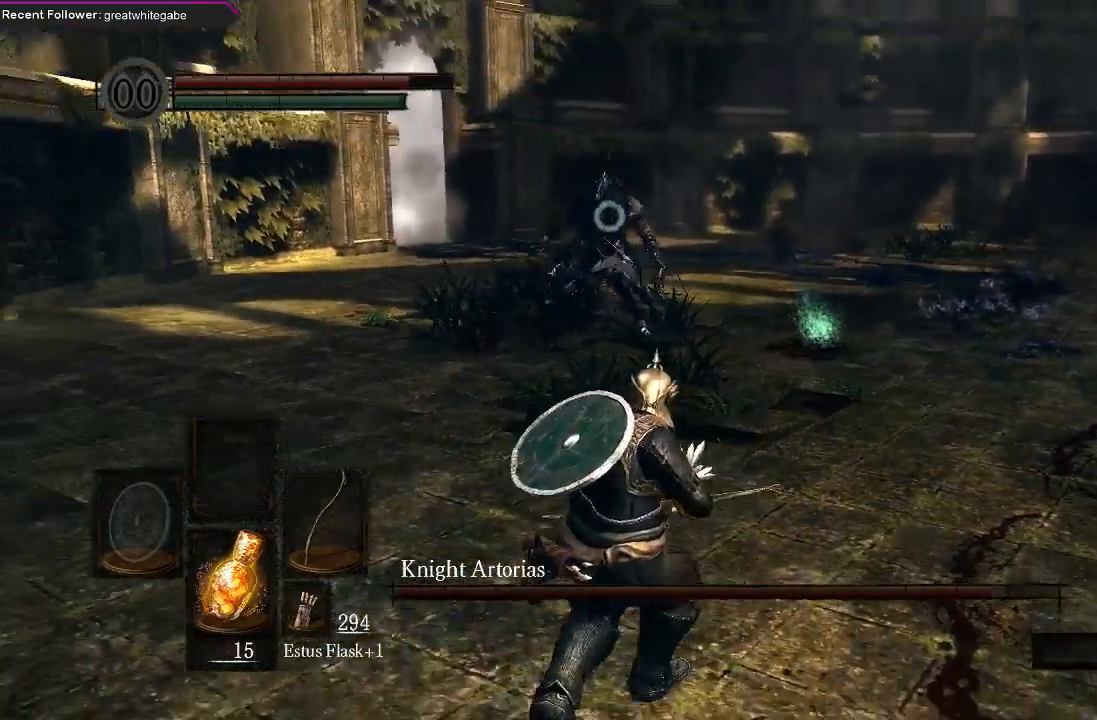
{"buttons": [], "left_stick": "down-right", "right_stick": "center", "events": [[133, "left_stick", "down-right"]]}
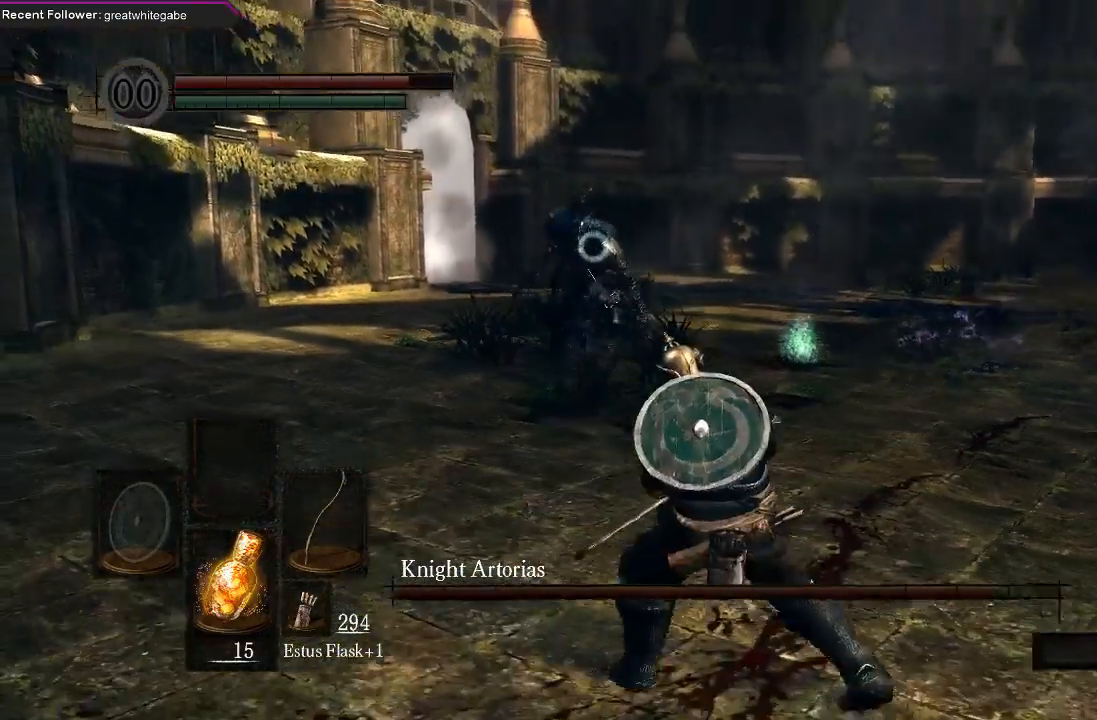
{"buttons": [], "left_stick": "down-right", "right_stick": "center", "events": []}
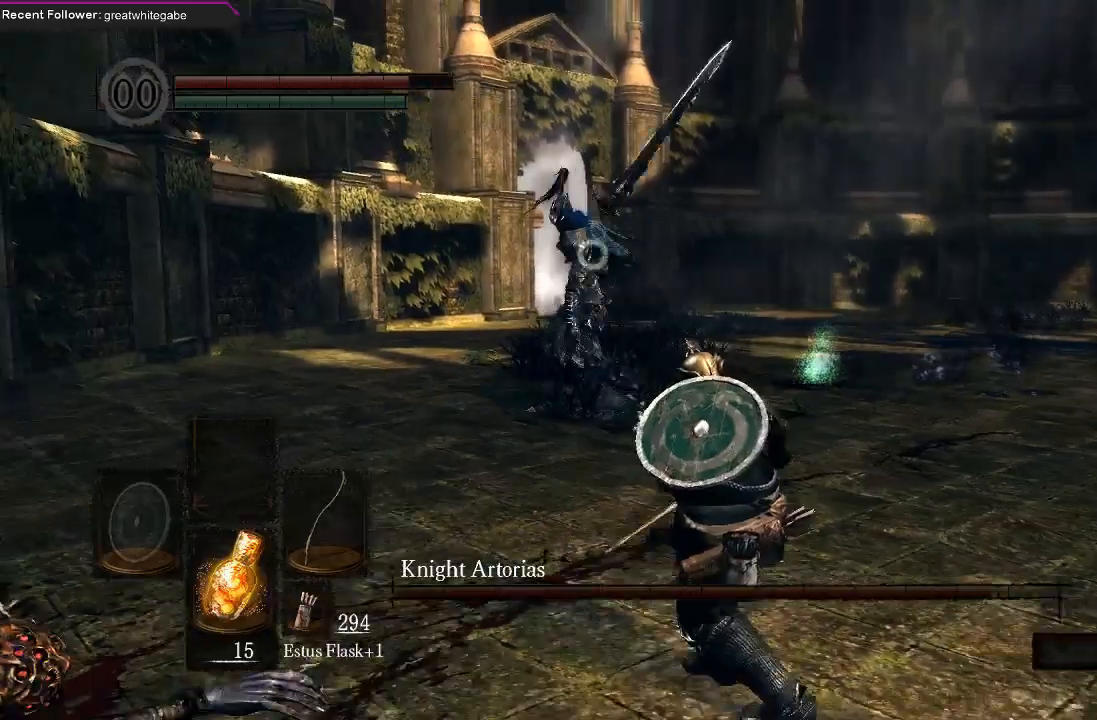
{"buttons": [], "left_stick": "down-right", "right_stick": "center", "events": []}
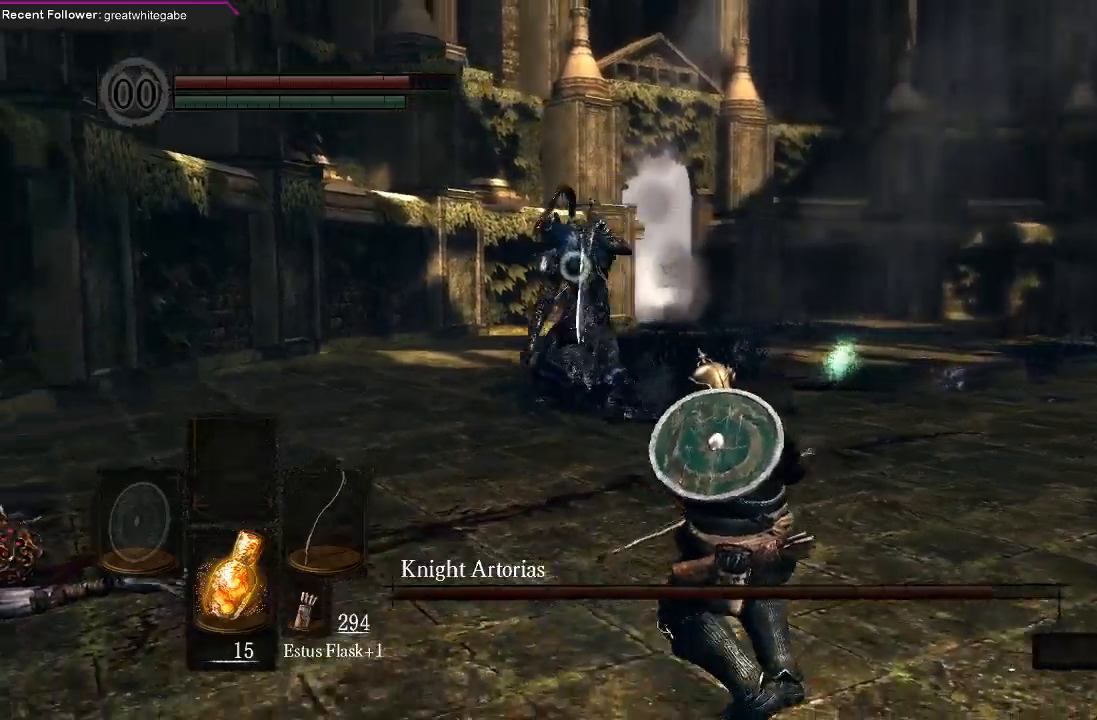
{"buttons": ["B"], "left_stick": "down", "right_stick": "center", "events": [[467, "left_stick", "down"], [500, "B", "down"]]}
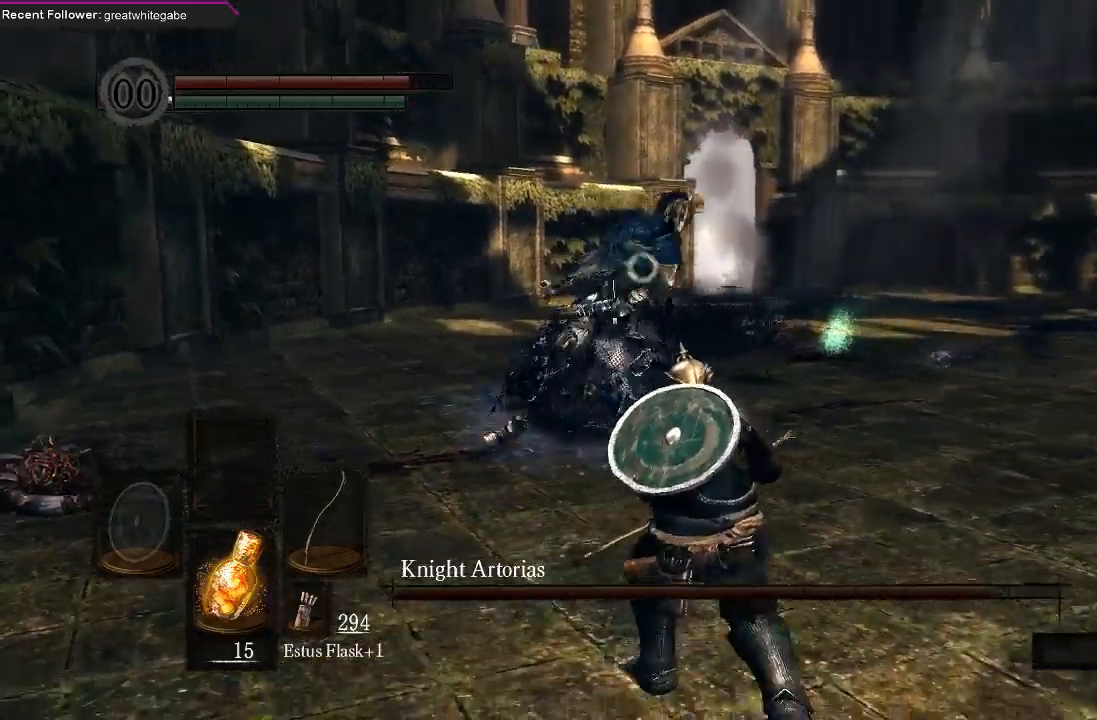
{"buttons": [], "left_stick": "center", "right_stick": "center", "events": [[133, "B", "up"], [367, "left_stick", "center"]]}
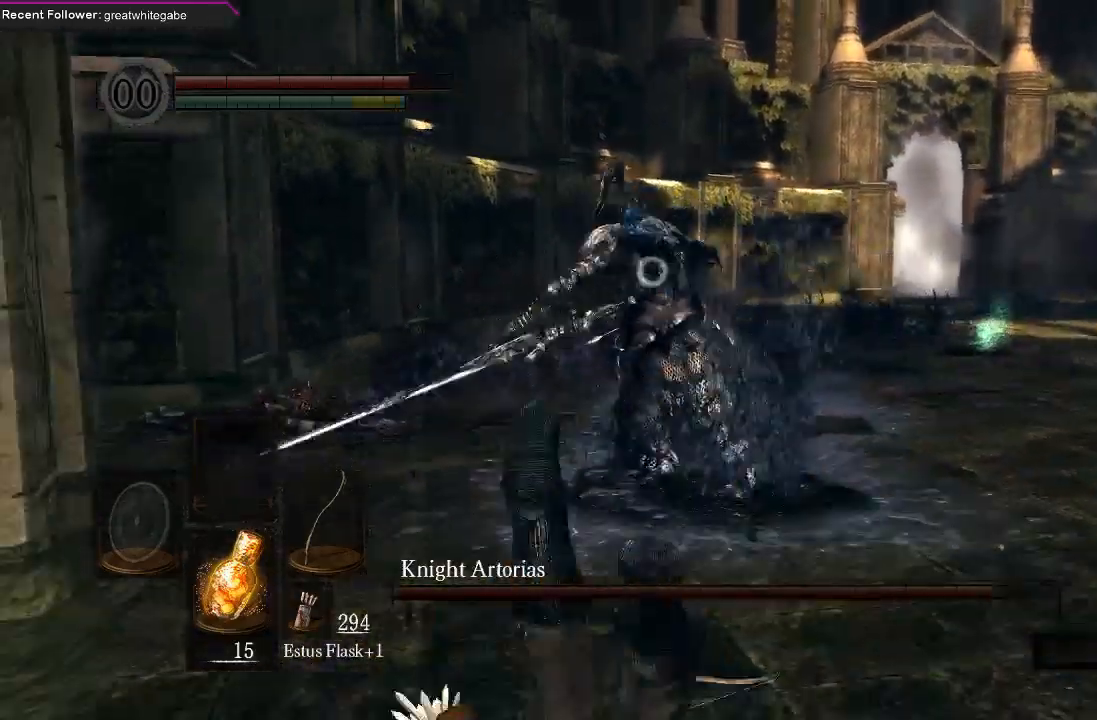
{"buttons": [], "left_stick": "center", "right_stick": "center", "events": [[67, "R1", "down"], [167, "R1", "up"], [233, "R1", "down"], [333, "R1", "up"]]}
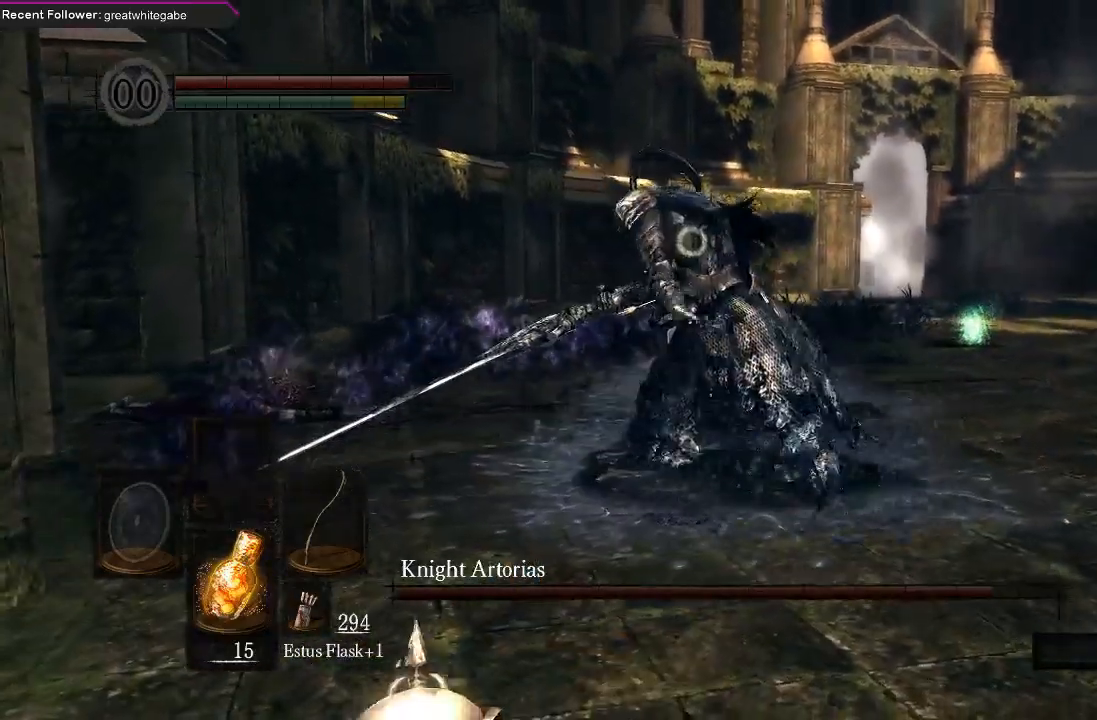
{"buttons": [], "left_stick": "center", "right_stick": "center", "events": []}
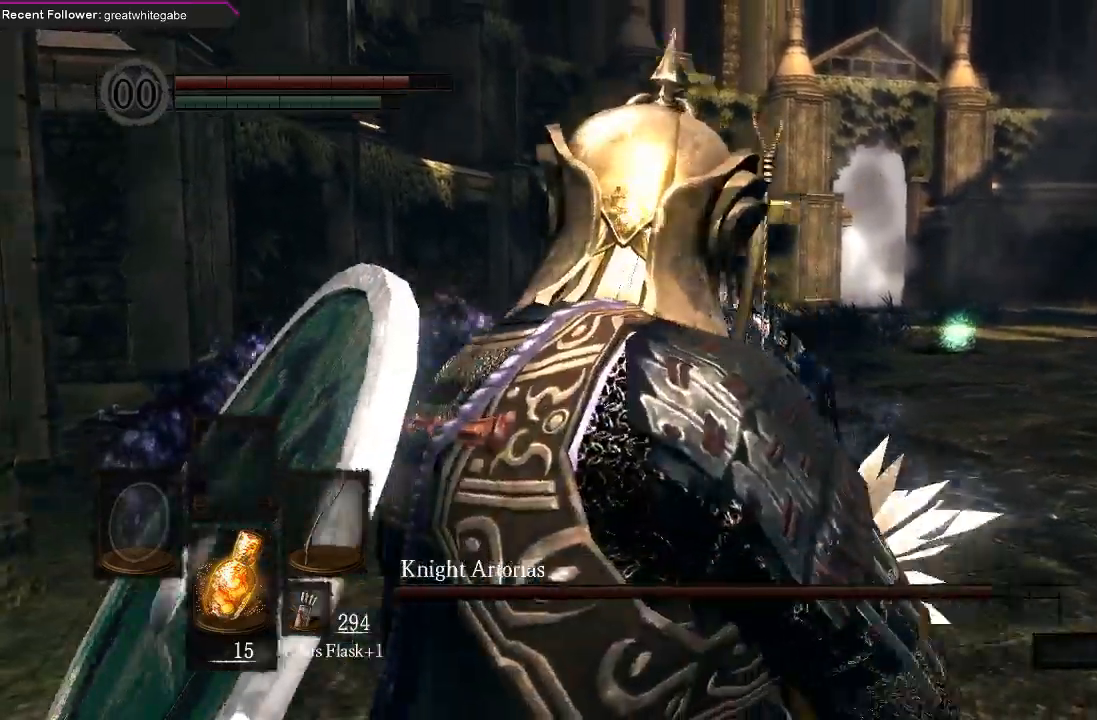
{"buttons": [], "left_stick": "center", "right_stick": "center", "events": []}
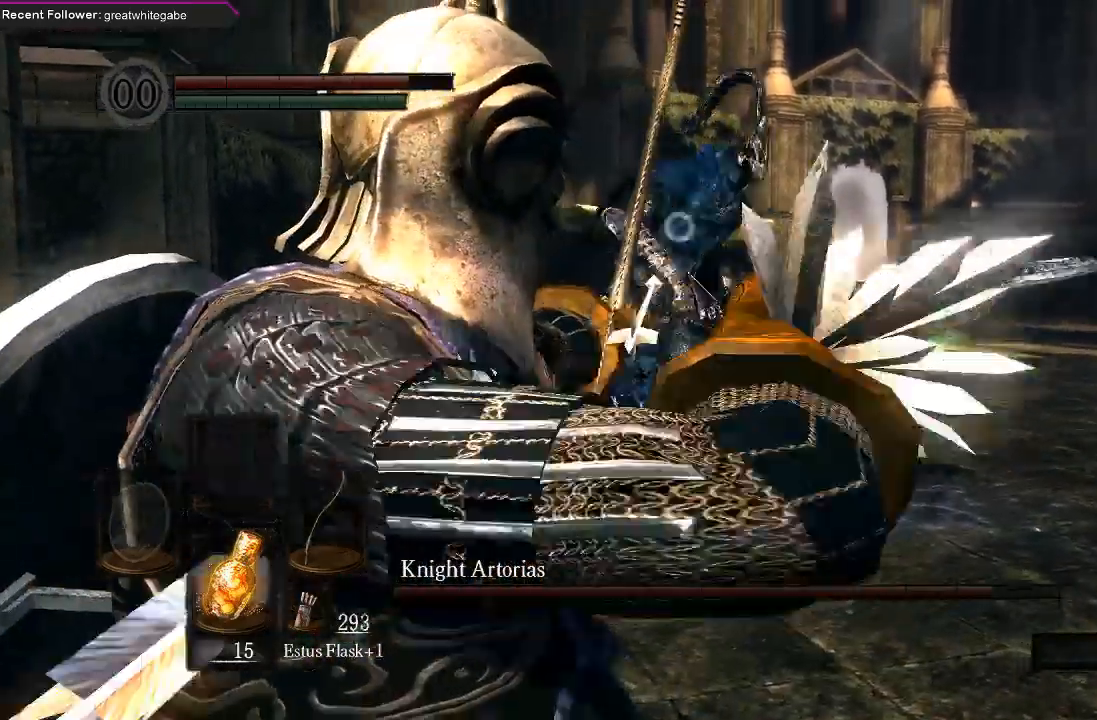
{"buttons": [], "left_stick": "right", "right_stick": "center", "events": [[267, "left_stick", "right"]]}
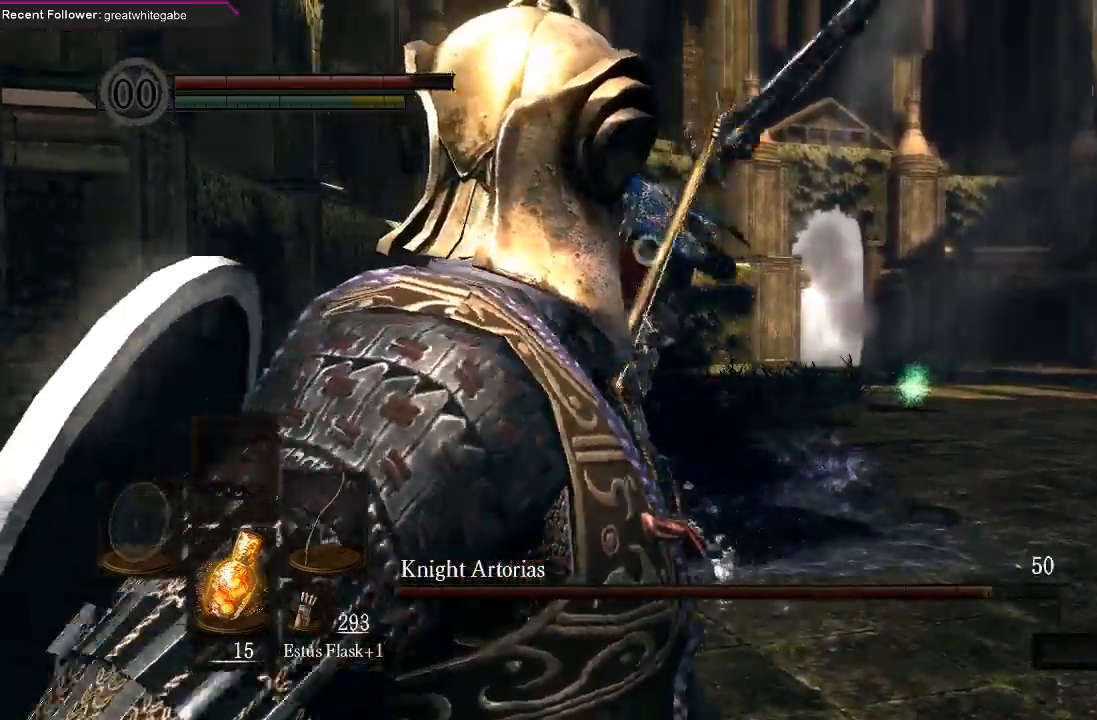
{"buttons": ["B"], "left_stick": "right", "right_stick": "center", "events": [[467, "B", "down"]]}
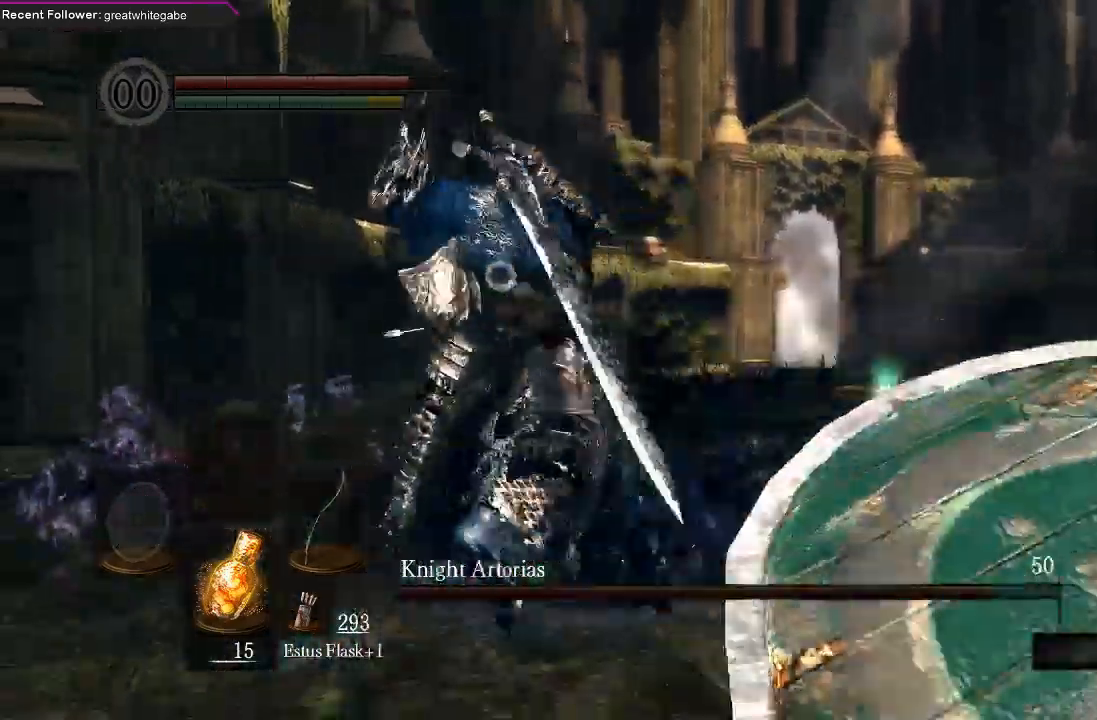
{"buttons": [], "left_stick": "right", "right_stick": "center", "events": [[100, "B", "up"], [167, "B", "down"], [267, "B", "up"]]}